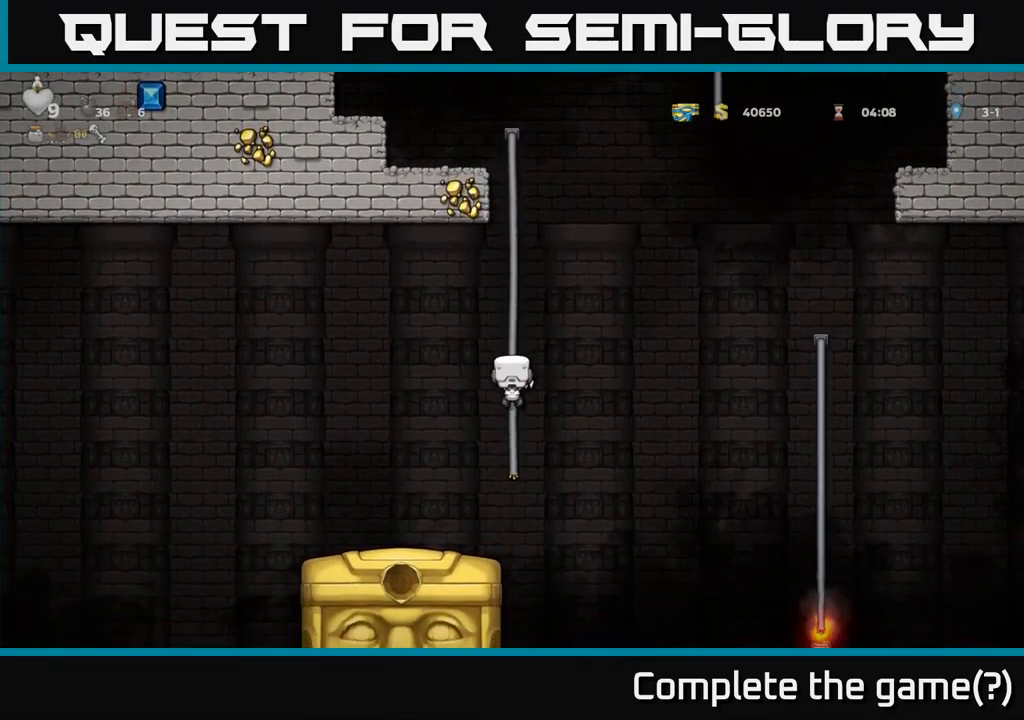
Gameplay with a controller (Xbox layout); each line is a JSON object with the inputs held at the frame after it. "events" lists button and stick changes between this image and that frame as [ms after this image, input, new state], when the widget could be followed in between.
{"buttons": ["DPAD_UP"], "left_stick": "center", "right_stick": "center", "events": [[300, "DPAD_UP", "down"]]}
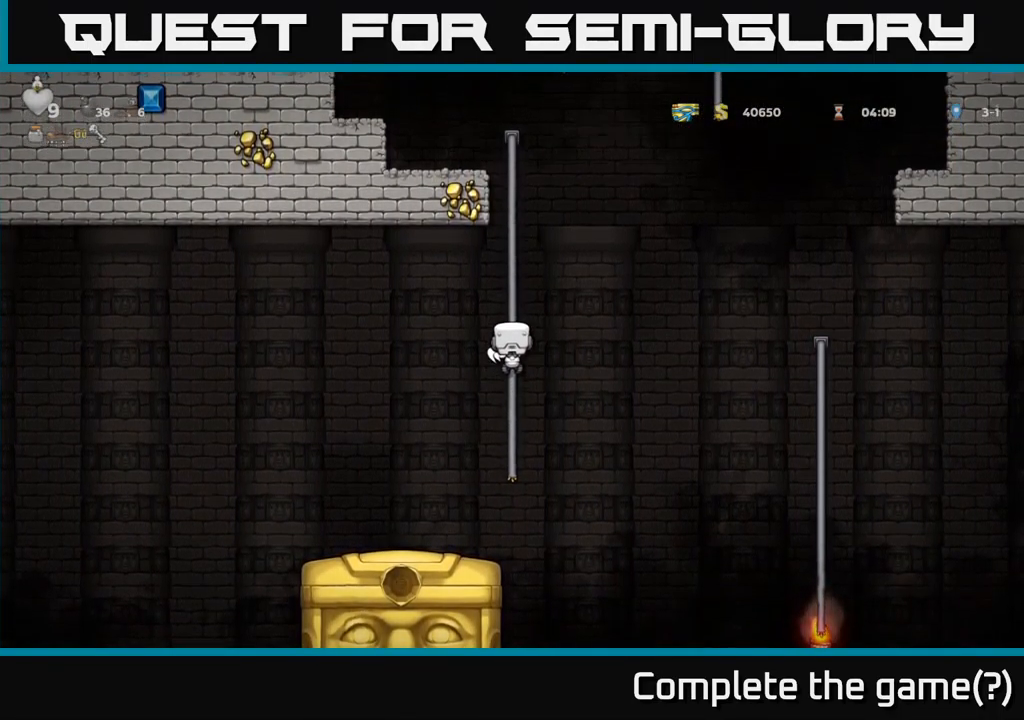
{"buttons": [], "left_stick": "center", "right_stick": "center", "events": [[284, "DPAD_UP", "up"]]}
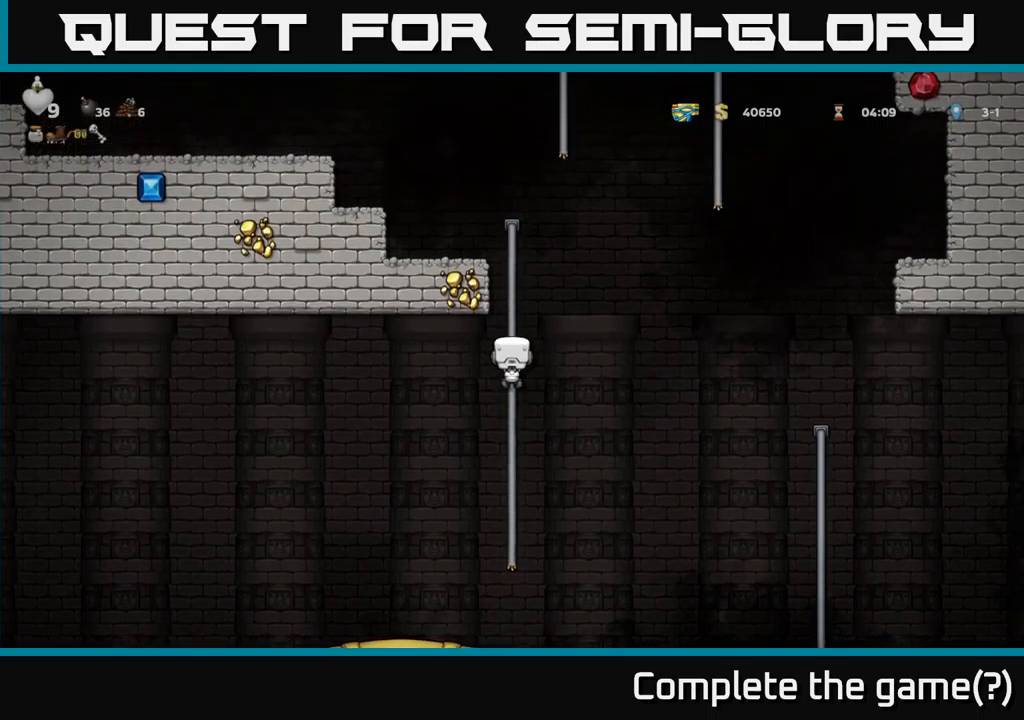
{"buttons": [], "left_stick": "center", "right_stick": "center", "events": [[17, "DPAD_UP", "down"], [184, "DPAD_UP", "up"]]}
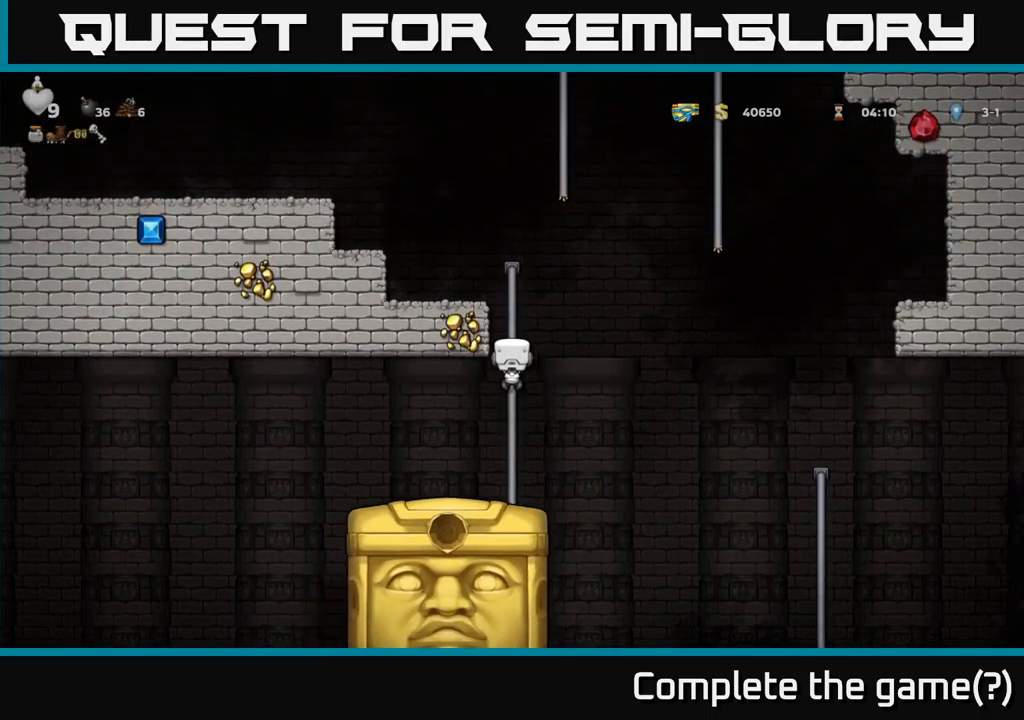
{"buttons": ["DPAD_DOWN"], "left_stick": "center", "right_stick": "center", "events": [[267, "DPAD_DOWN", "down"]]}
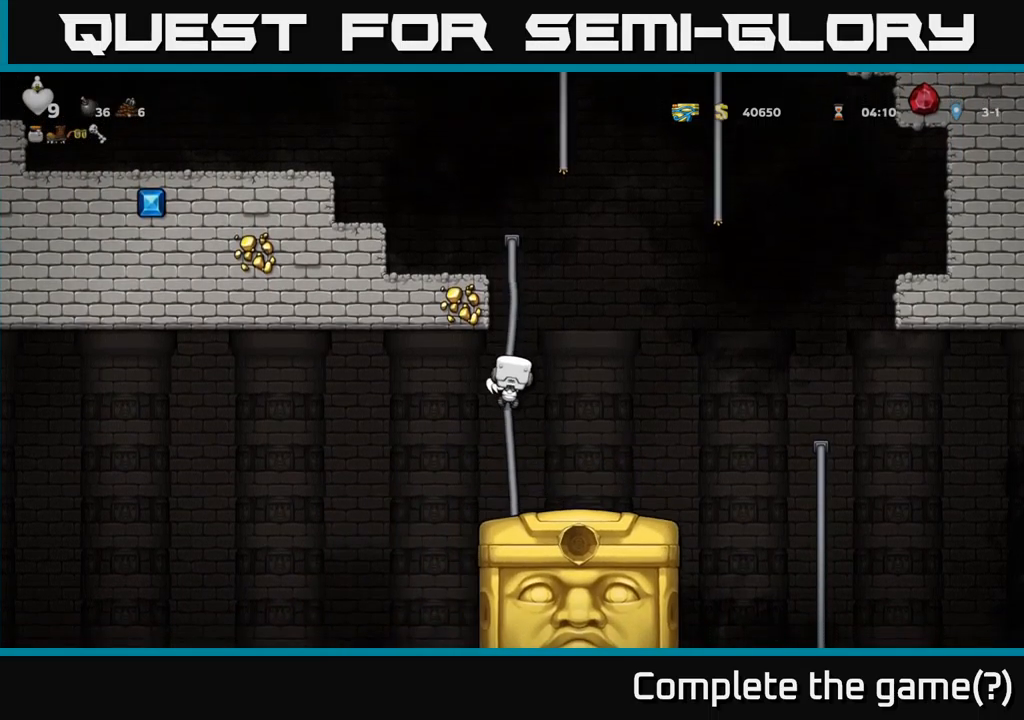
{"buttons": ["DPAD_DOWN"], "left_stick": "center", "right_stick": "center", "events": []}
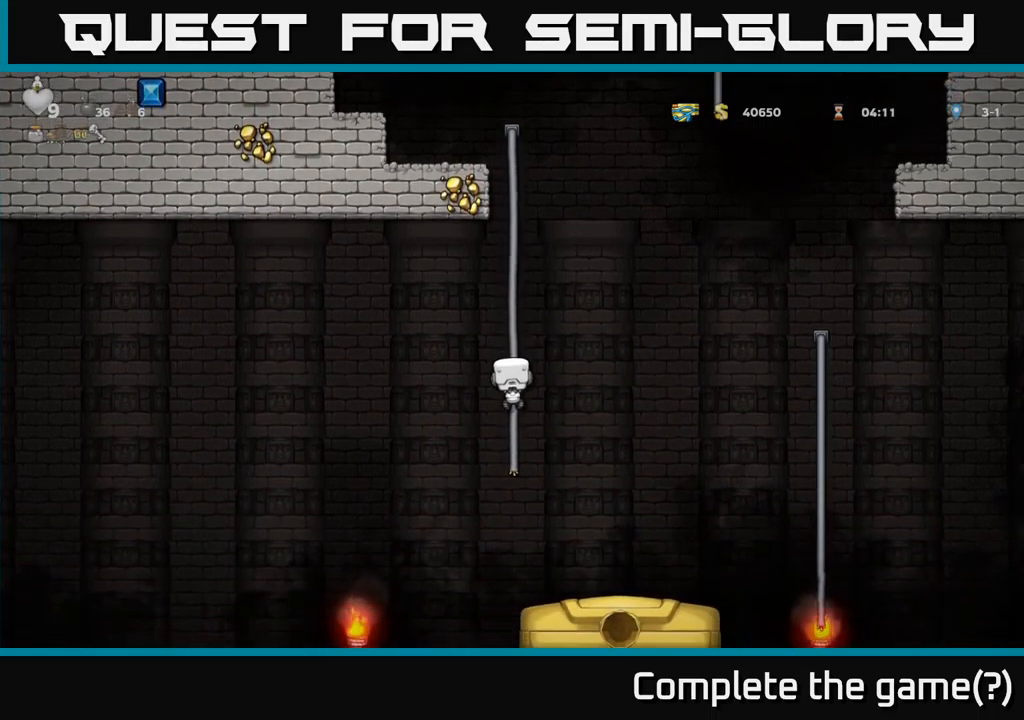
{"buttons": [], "left_stick": "center", "right_stick": "center", "events": [[50, "DPAD_DOWN", "up"], [267, "DPAD_DOWN", "down"], [400, "DPAD_DOWN", "up"]]}
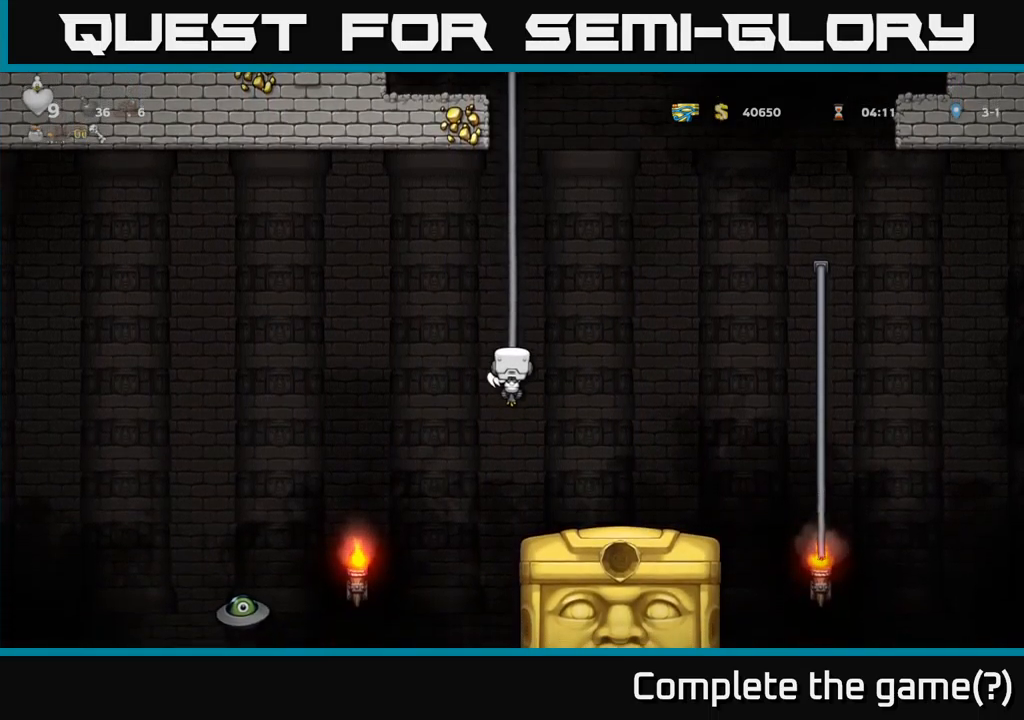
{"buttons": ["DPAD_UP"], "left_stick": "center", "right_stick": "center", "events": [[17, "DPAD_UP", "down"]]}
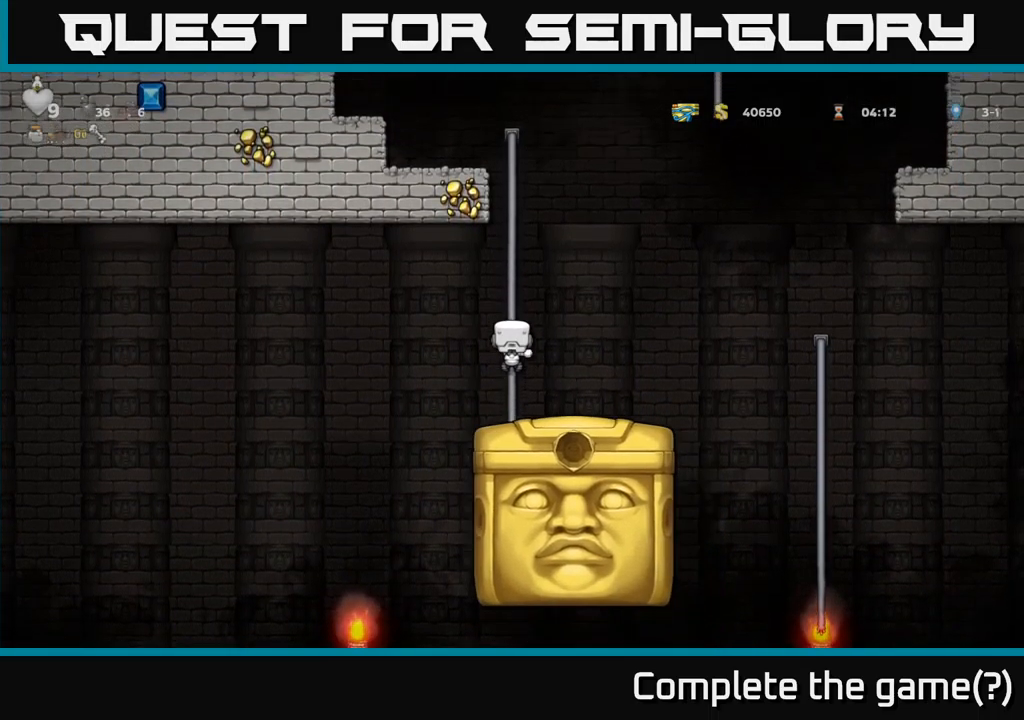
{"buttons": ["DPAD_DOWN"], "left_stick": "center", "right_stick": "center", "events": [[267, "DPAD_UP", "up"], [450, "DPAD_DOWN", "down"]]}
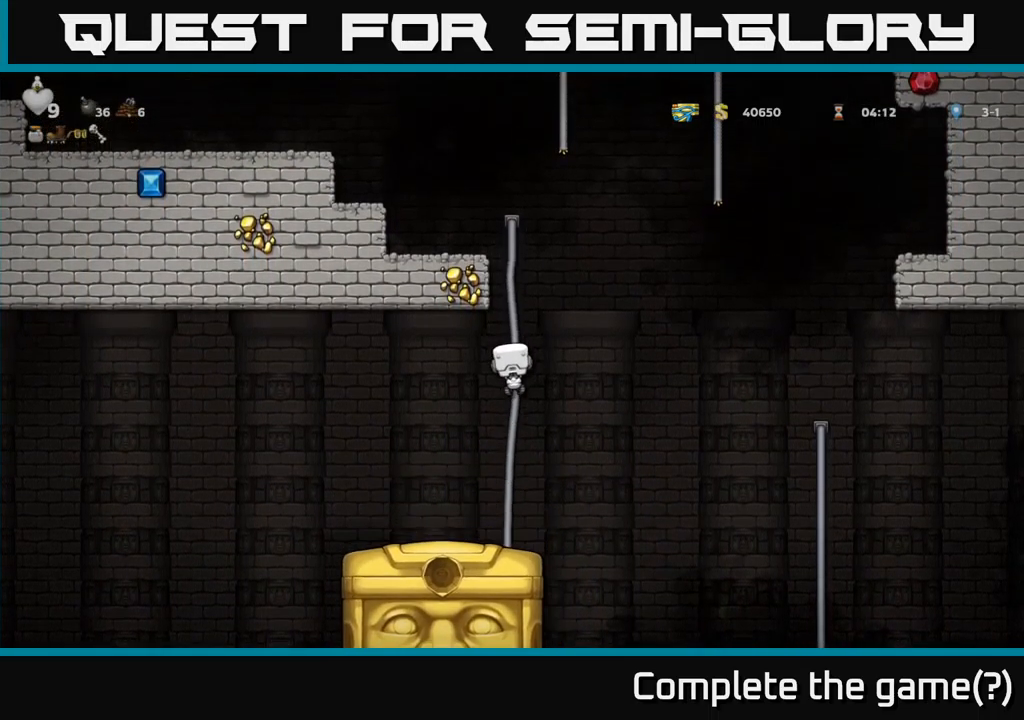
{"buttons": ["DPAD_DOWN", "DPAD_LEFT"], "left_stick": "center", "right_stick": "center", "events": [[334, "A", "down"], [450, "A", "up"], [500, "DPAD_LEFT", "down"]]}
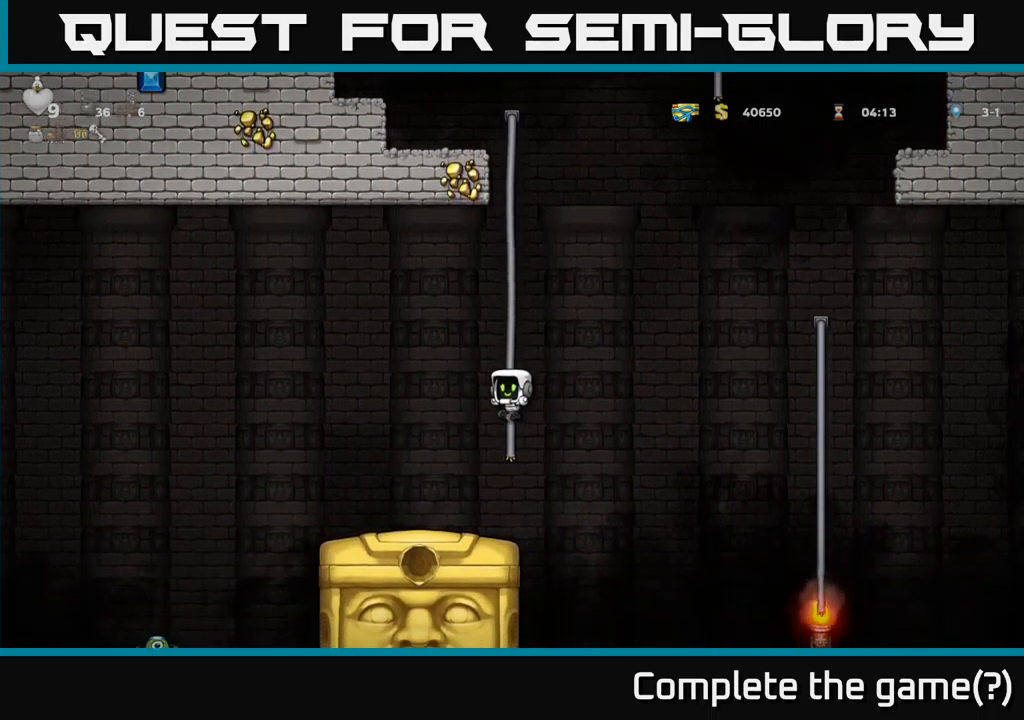
{"buttons": [], "left_stick": "center", "right_stick": "center", "events": [[34, "DPAD_DOWN", "up"], [217, "DPAD_LEFT", "up"]]}
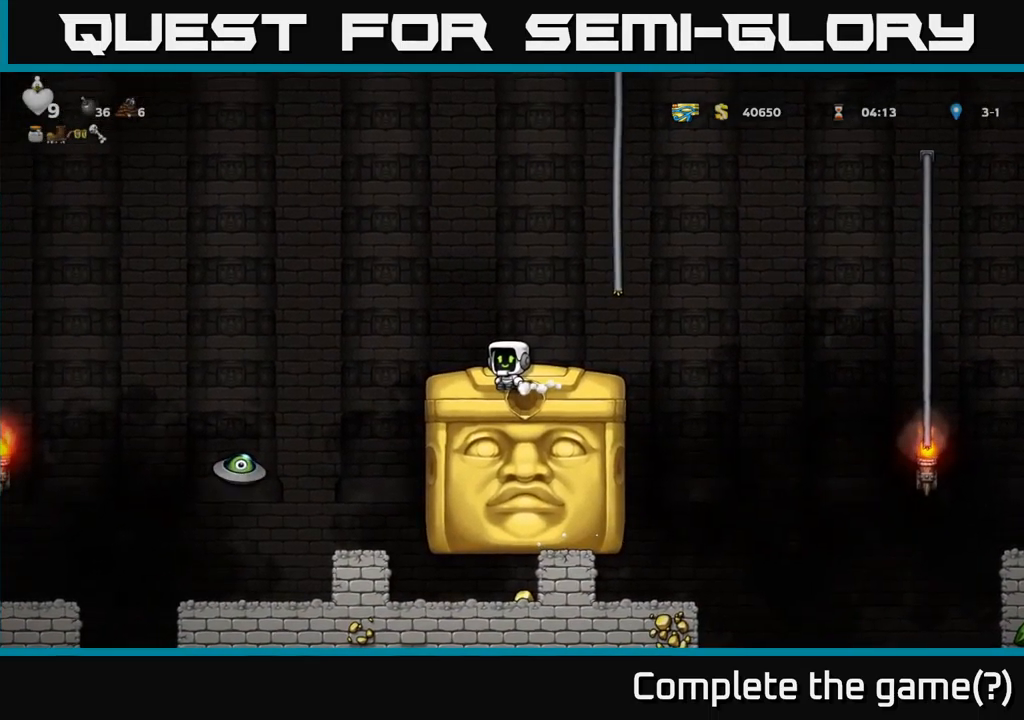
{"buttons": ["DPAD_LEFT"], "left_stick": "center", "right_stick": "center", "events": [[67, "DPAD_RIGHT", "down"], [184, "DPAD_RIGHT", "up"], [334, "DPAD_LEFT", "down"]]}
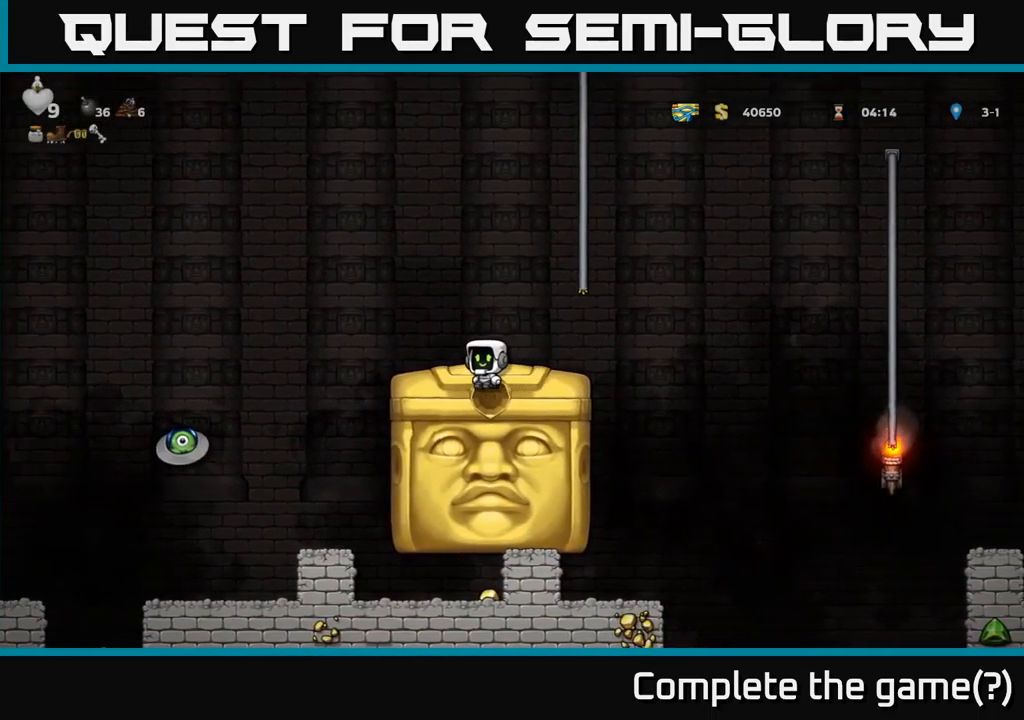
{"buttons": ["A", "DPAD_LEFT"], "left_stick": "center", "right_stick": "center", "events": [[117, "A", "down"]]}
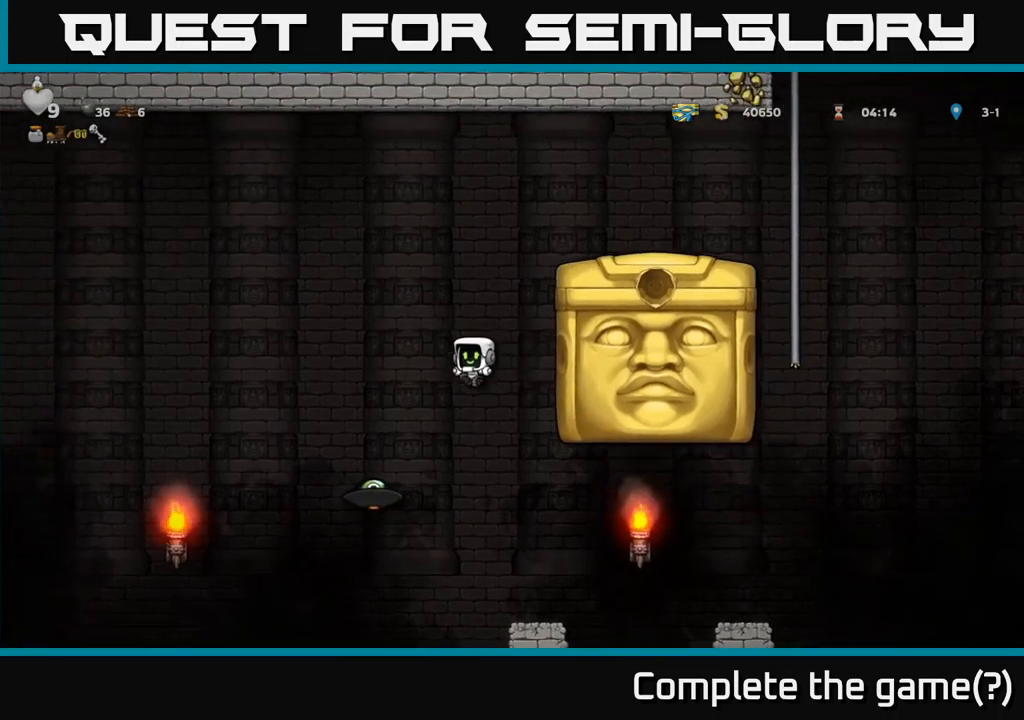
{"buttons": ["A", "DPAD_LEFT"], "left_stick": "center", "right_stick": "center", "events": [[150, "A", "up"], [216, "A", "down"]]}
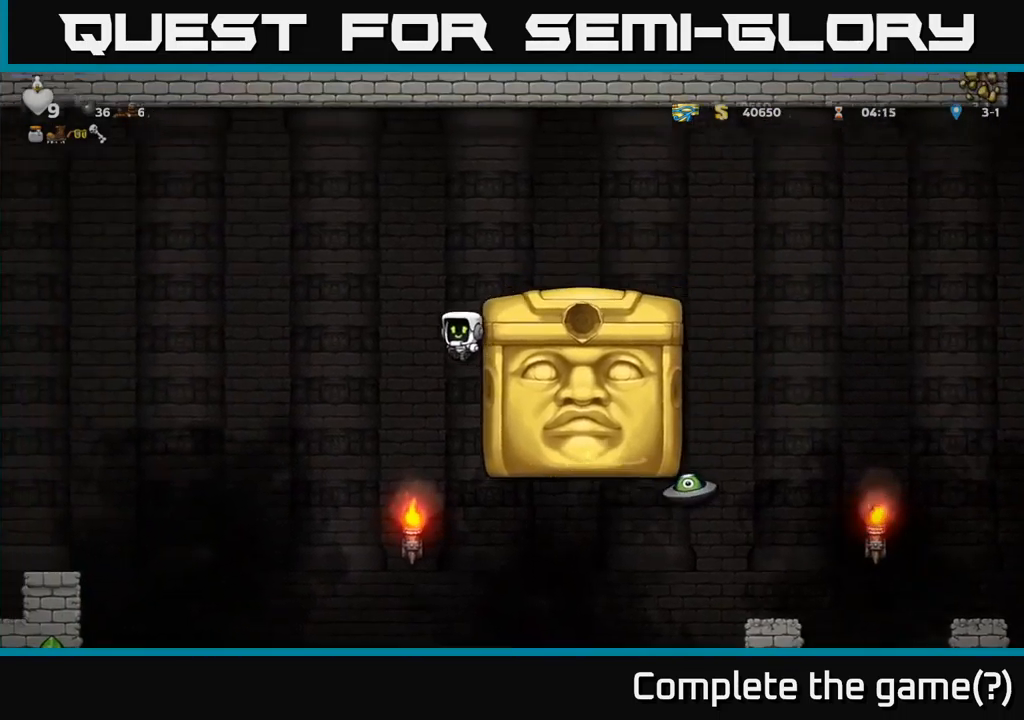
{"buttons": ["DPAD_LEFT"], "left_stick": "center", "right_stick": "center", "events": [[216, "DPAD_LEFT", "up"], [216, "DPAD_UP", "down"], [233, "DPAD_RIGHT", "down"], [233, "DPAD_UP", "up"], [316, "A", "up"], [400, "DPAD_RIGHT", "up"], [450, "DPAD_LEFT", "down"]]}
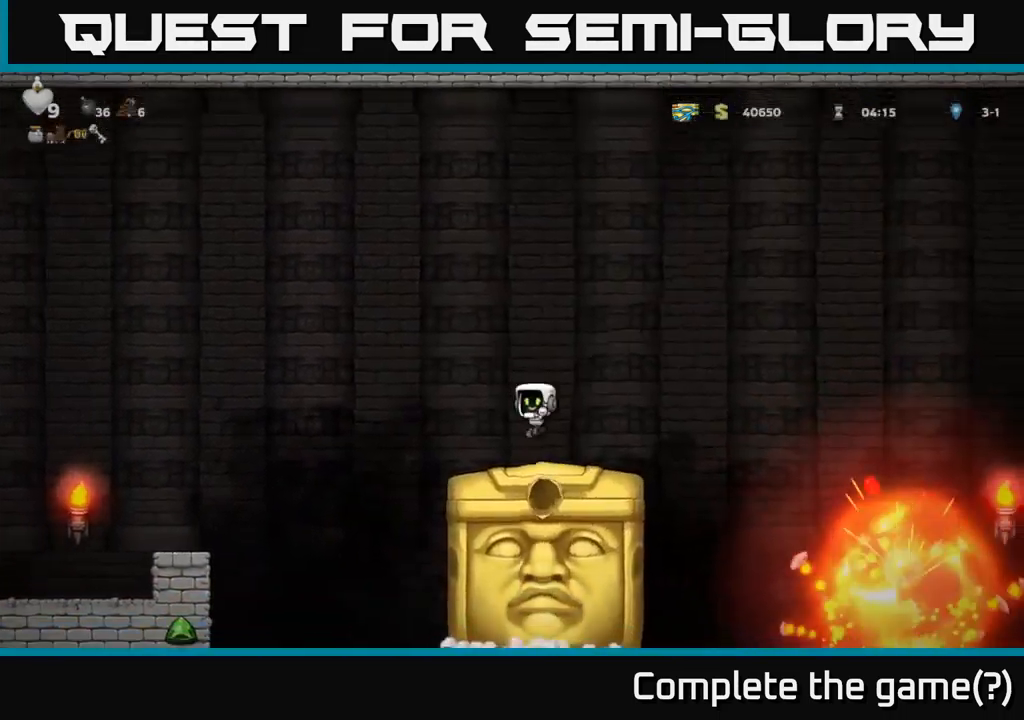
{"buttons": ["DPAD_RIGHT"], "left_stick": "center", "right_stick": "center", "events": [[66, "DPAD_LEFT", "up"], [83, "DPAD_RIGHT", "down"], [183, "DPAD_RIGHT", "up"], [300, "DPAD_RIGHT", "down"]]}
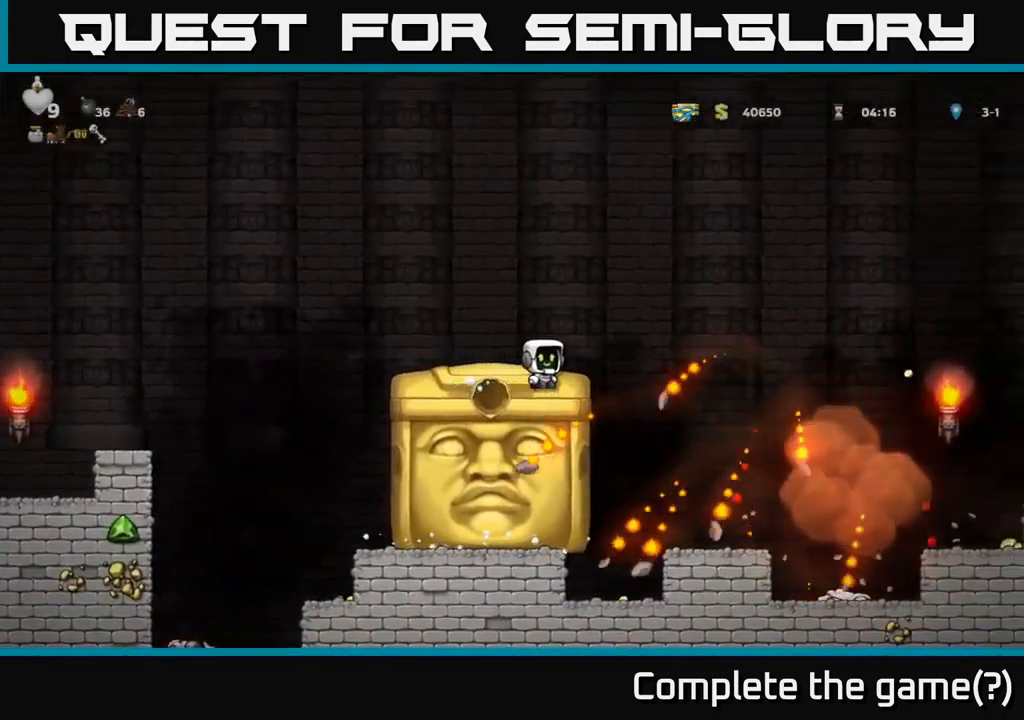
{"buttons": ["A"], "left_stick": "center", "right_stick": "center", "events": [[33, "DPAD_RIGHT", "up"], [66, "DPAD_LEFT", "down"], [200, "DPAD_LEFT", "up"], [266, "DPAD_RIGHT", "down"], [316, "A", "down"], [500, "DPAD_RIGHT", "up"]]}
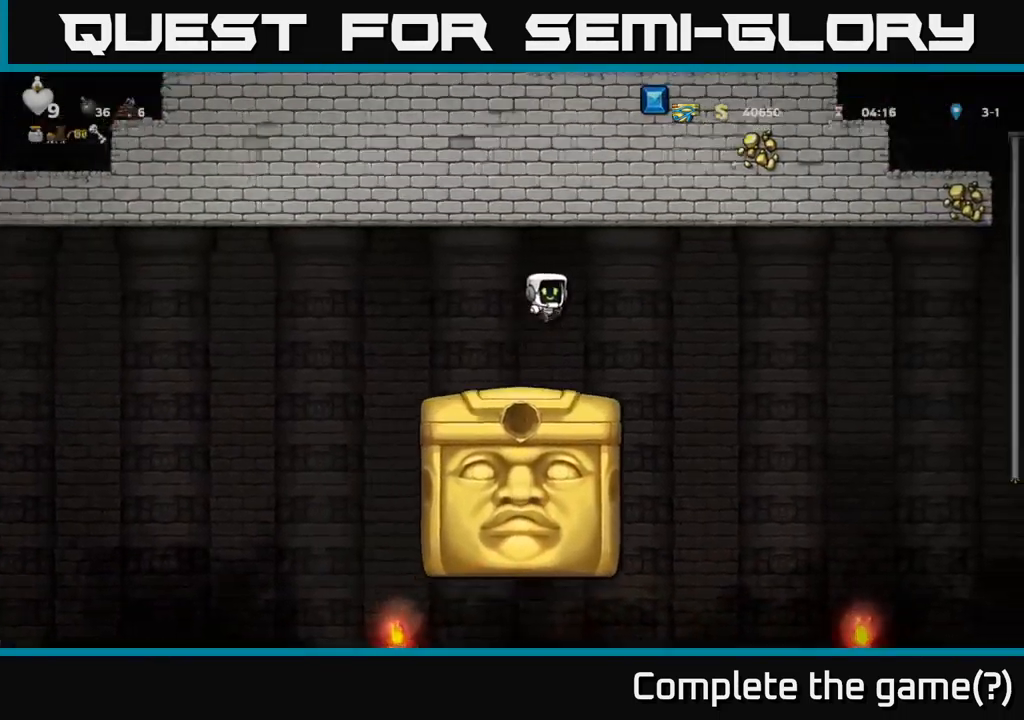
{"buttons": ["DPAD_LEFT"], "left_stick": "center", "right_stick": "center", "events": [[16, "DPAD_LEFT", "down"], [116, "A", "up"], [150, "DPAD_LEFT", "up"], [183, "DPAD_RIGHT", "down"], [450, "DPAD_RIGHT", "up"], [500, "DPAD_LEFT", "down"]]}
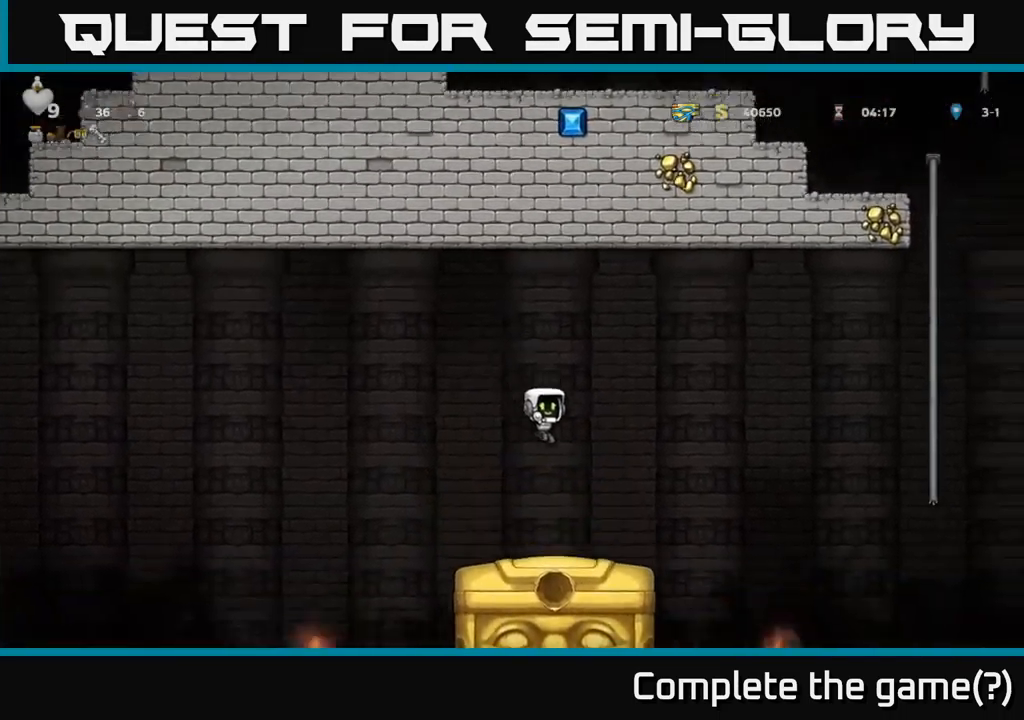
{"buttons": ["DPAD_RIGHT"], "left_stick": "center", "right_stick": "center", "events": [[100, "DPAD_LEFT", "up"], [200, "DPAD_RIGHT", "down"]]}
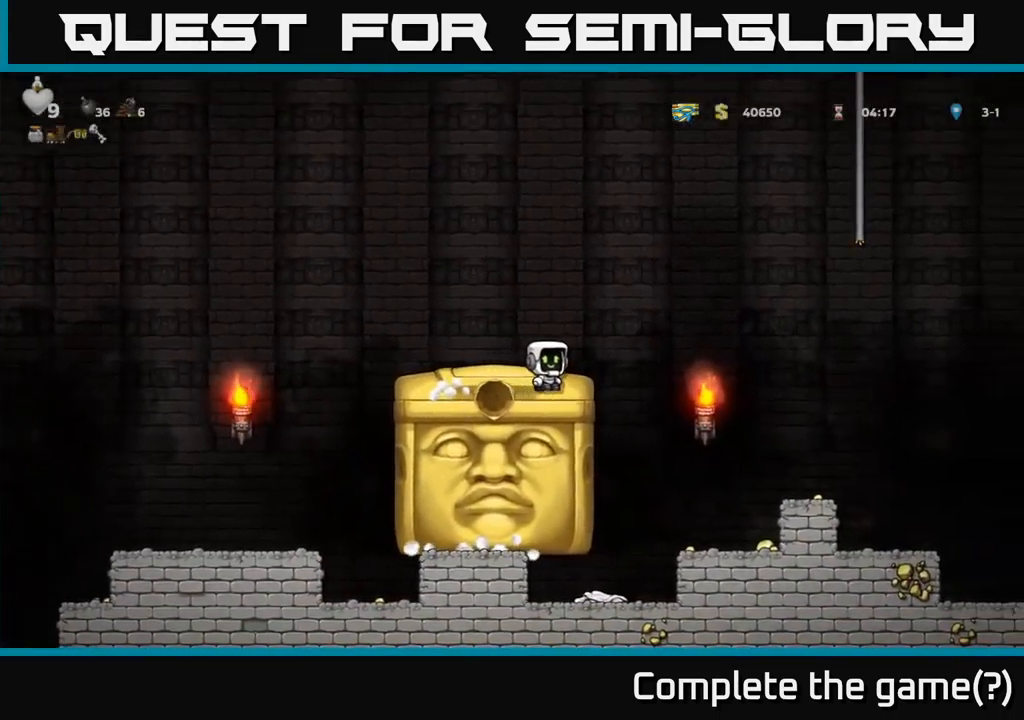
{"buttons": ["DPAD_RIGHT"], "left_stick": "center", "right_stick": "center", "events": [[66, "A", "down"], [183, "A", "up"]]}
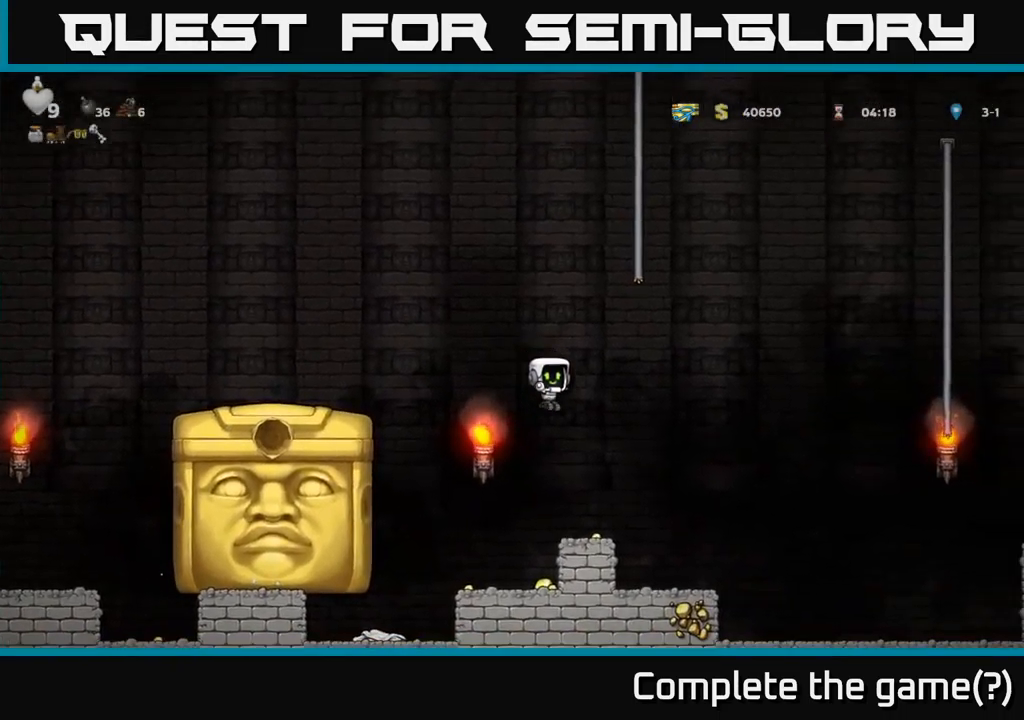
{"buttons": ["DPAD_RIGHT"], "left_stick": "center", "right_stick": "center", "events": [[33, "DPAD_RIGHT", "up"], [383, "DPAD_RIGHT", "down"]]}
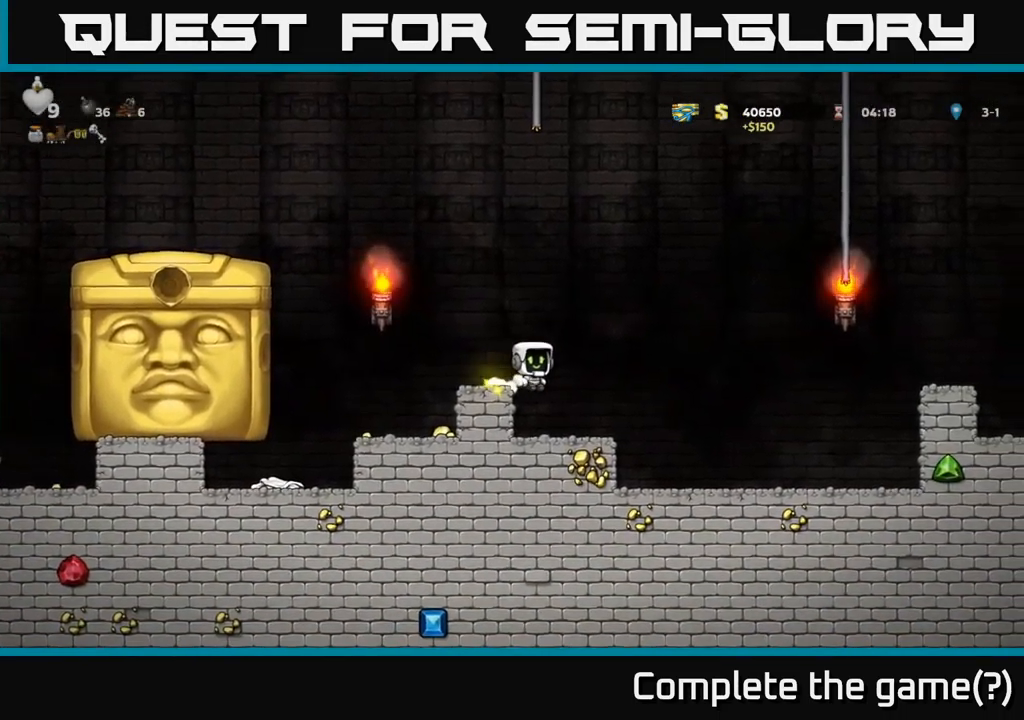
{"buttons": ["DPAD_RIGHT"], "left_stick": "center", "right_stick": "center", "events": [[183, "DPAD_RIGHT", "up"], [433, "DPAD_RIGHT", "down"]]}
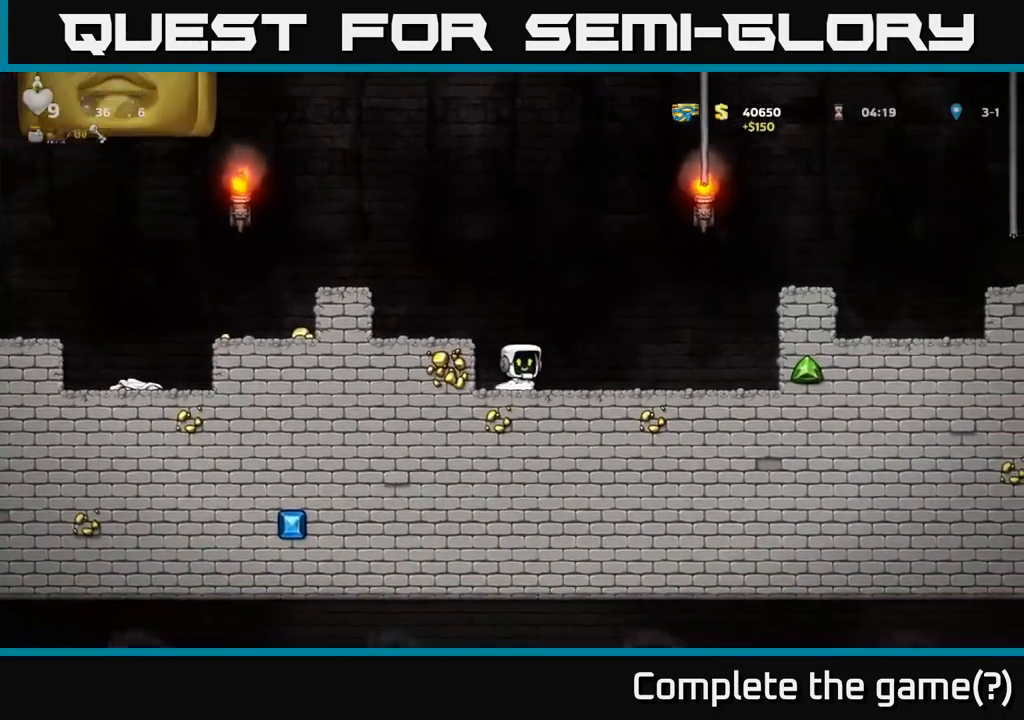
{"buttons": ["DPAD_RIGHT"], "left_stick": "center", "right_stick": "center", "events": []}
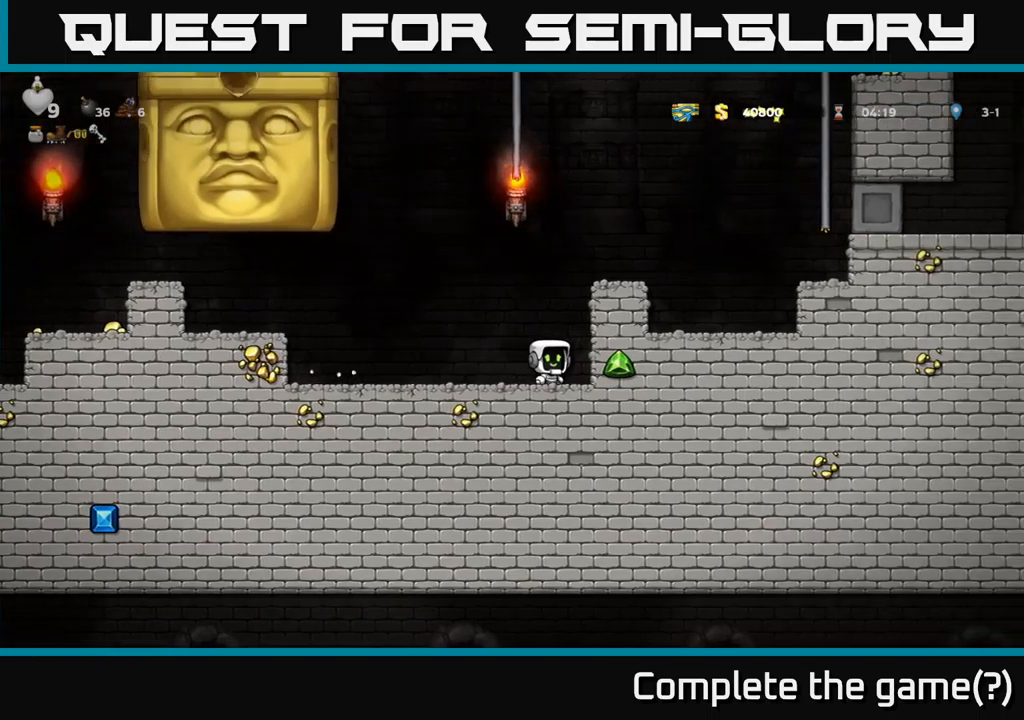
{"buttons": [], "left_stick": "center", "right_stick": "center", "events": [[67, "DPAD_RIGHT", "up"]]}
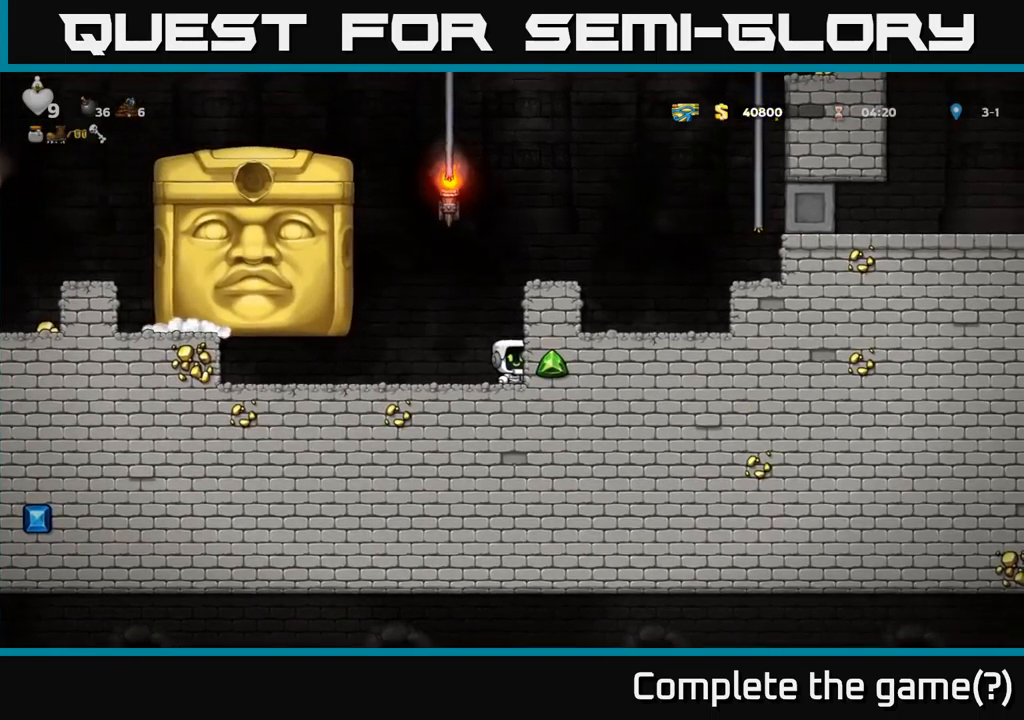
{"buttons": [], "left_stick": "center", "right_stick": "center", "events": []}
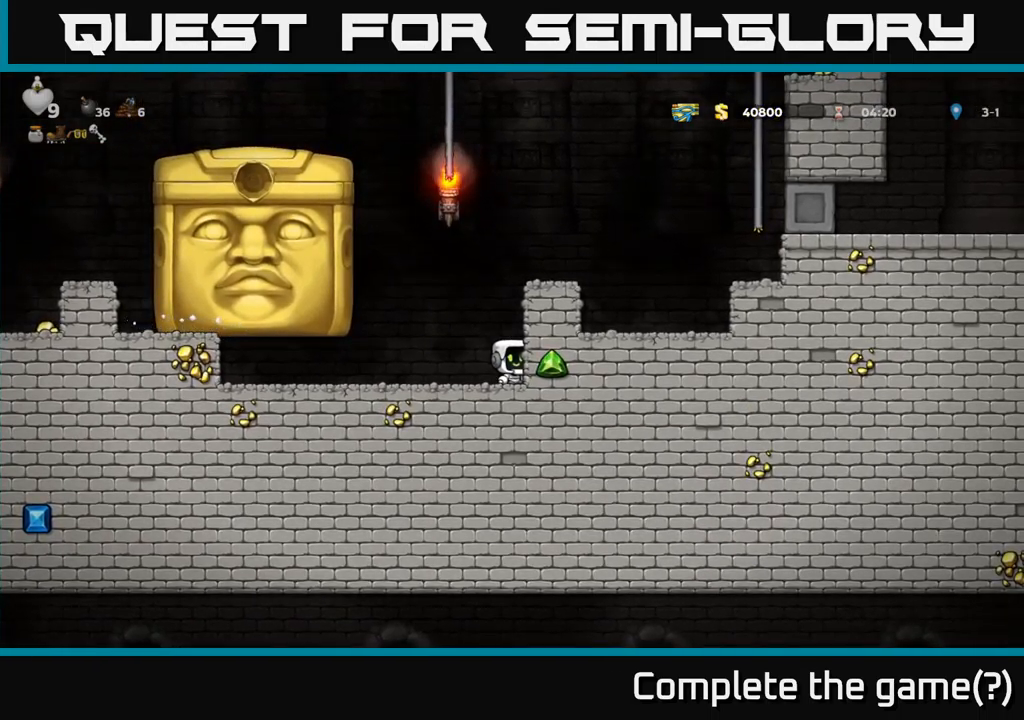
{"buttons": [], "left_stick": "center", "right_stick": "center", "events": []}
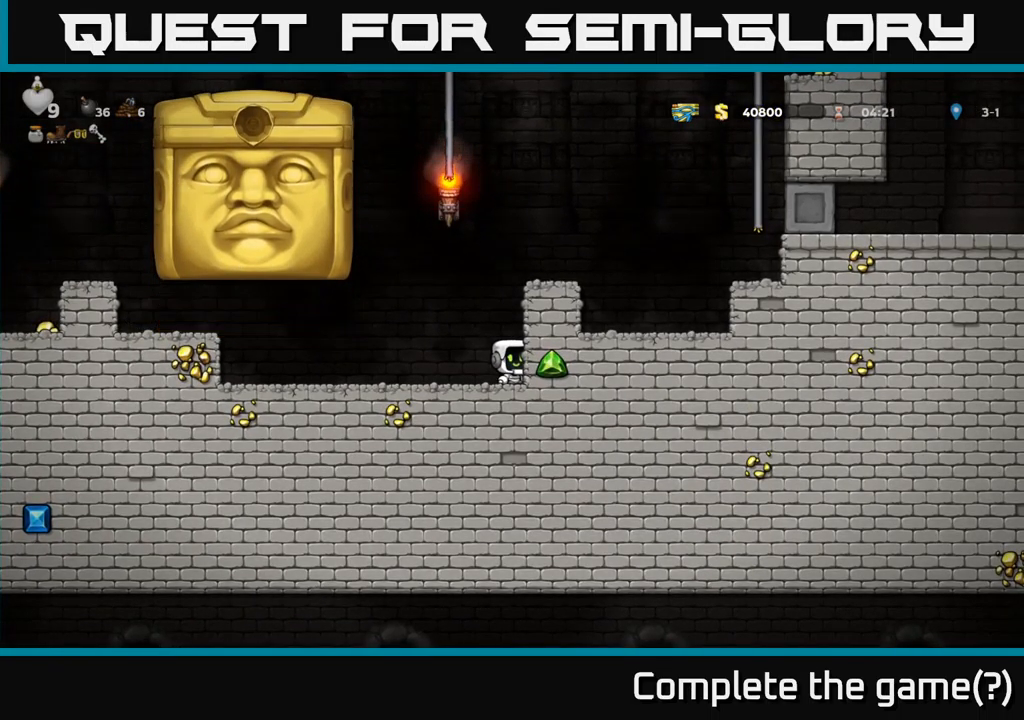
{"buttons": ["DPAD_LEFT"], "left_stick": "center", "right_stick": "center", "events": [[450, "DPAD_LEFT", "down"]]}